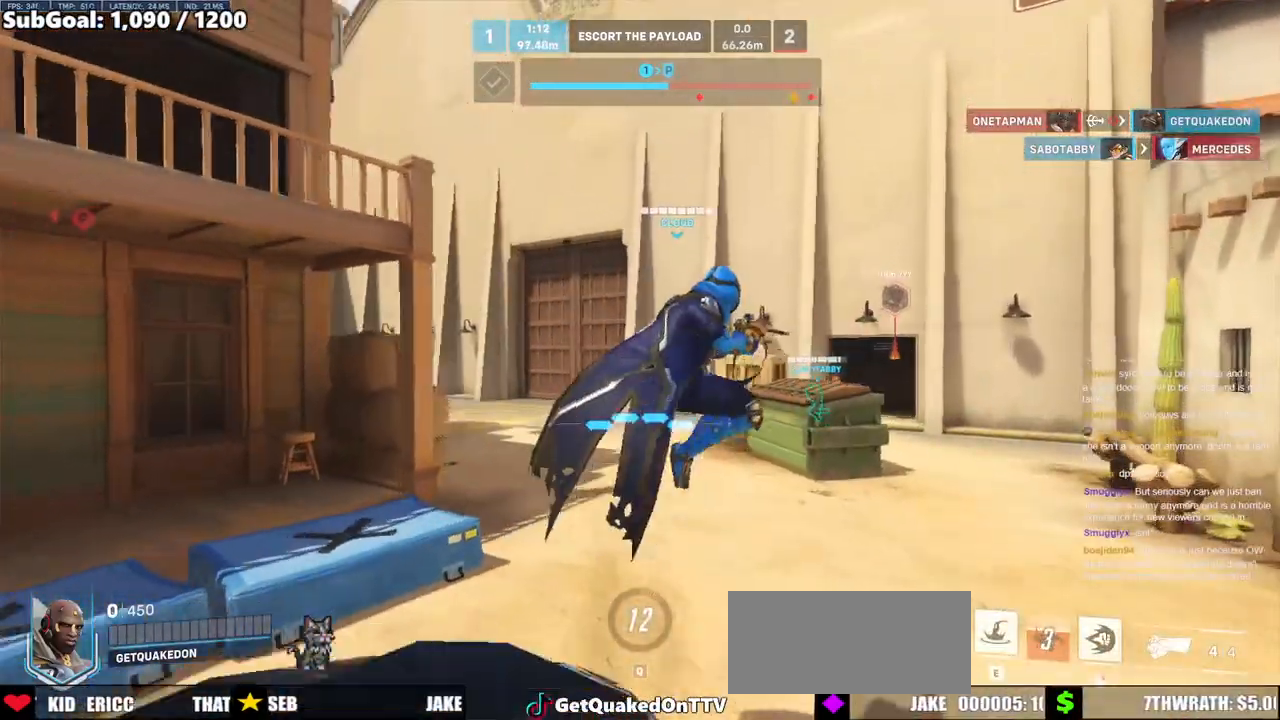
Gameplay with keyboard and mouse; each line is a JSON object with the keys and mouse buttons held at the frame after it. "events" lists presses ("down") and releases ("up") of "a", "ctrl", "d", "e", "f", "melee", "q", "r", "s", "shift", "space", "w", "mouse_left" and "mouse_right" between this image and that frame as [ms after this image, input, new state], when the widget could be followed in between. "mouse_left", "mouse_right" = the "left", "right" buttons of the "mouse" list. No other keys are recorded. Mouse movement is not recorded. Key names are as the overlay labels them; some are game actions (e.g. jump) rather than physical keys.
{"keys": [], "mouse": [], "events": []}
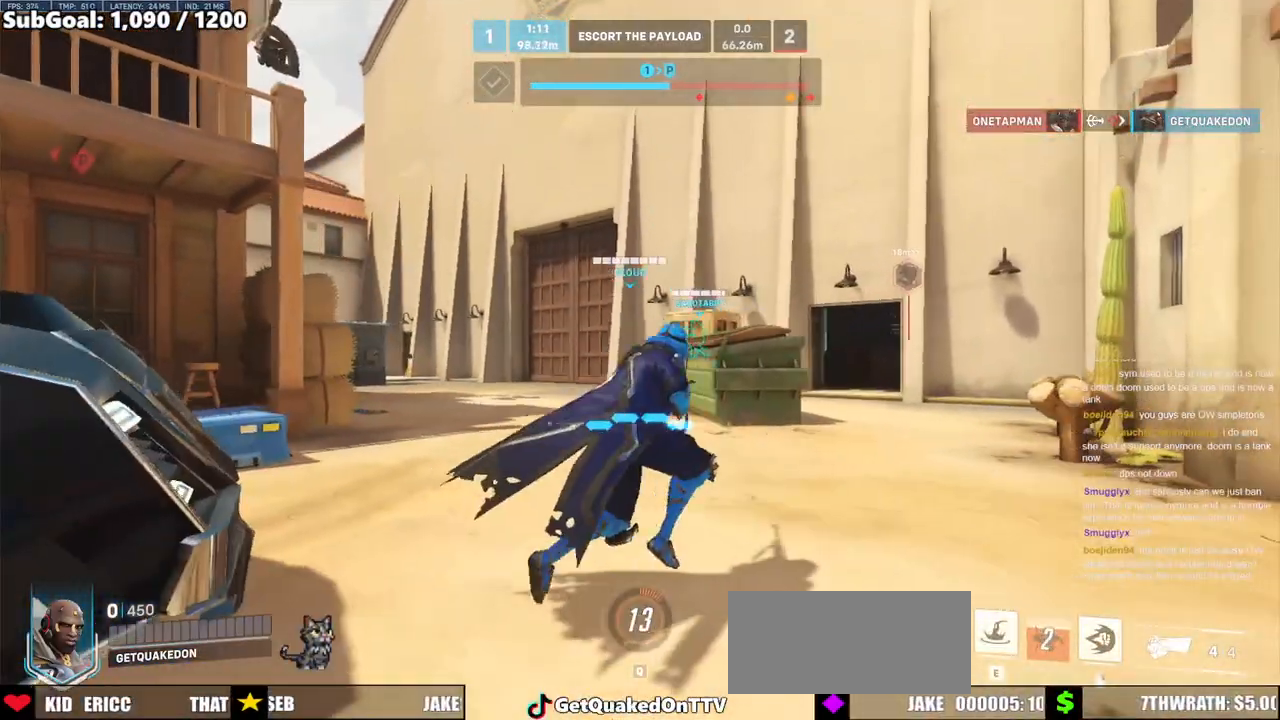
{"keys": [], "mouse": [], "events": []}
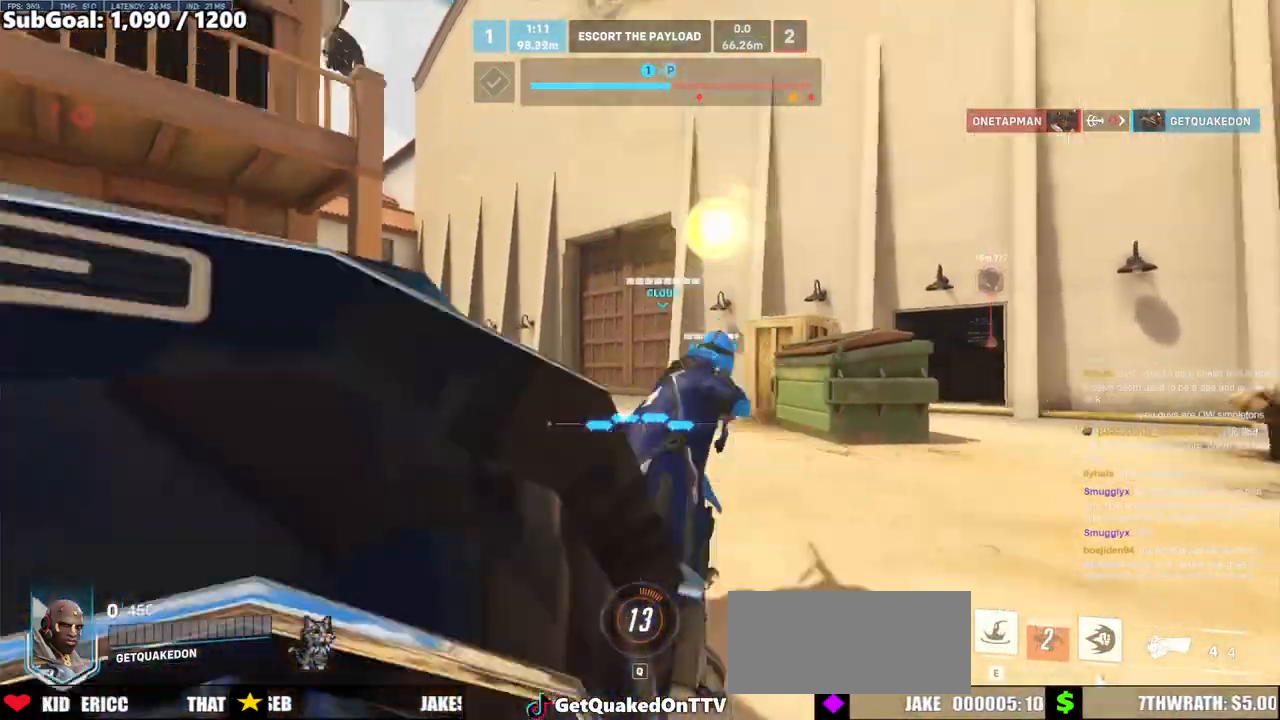
{"keys": [], "mouse": [], "events": []}
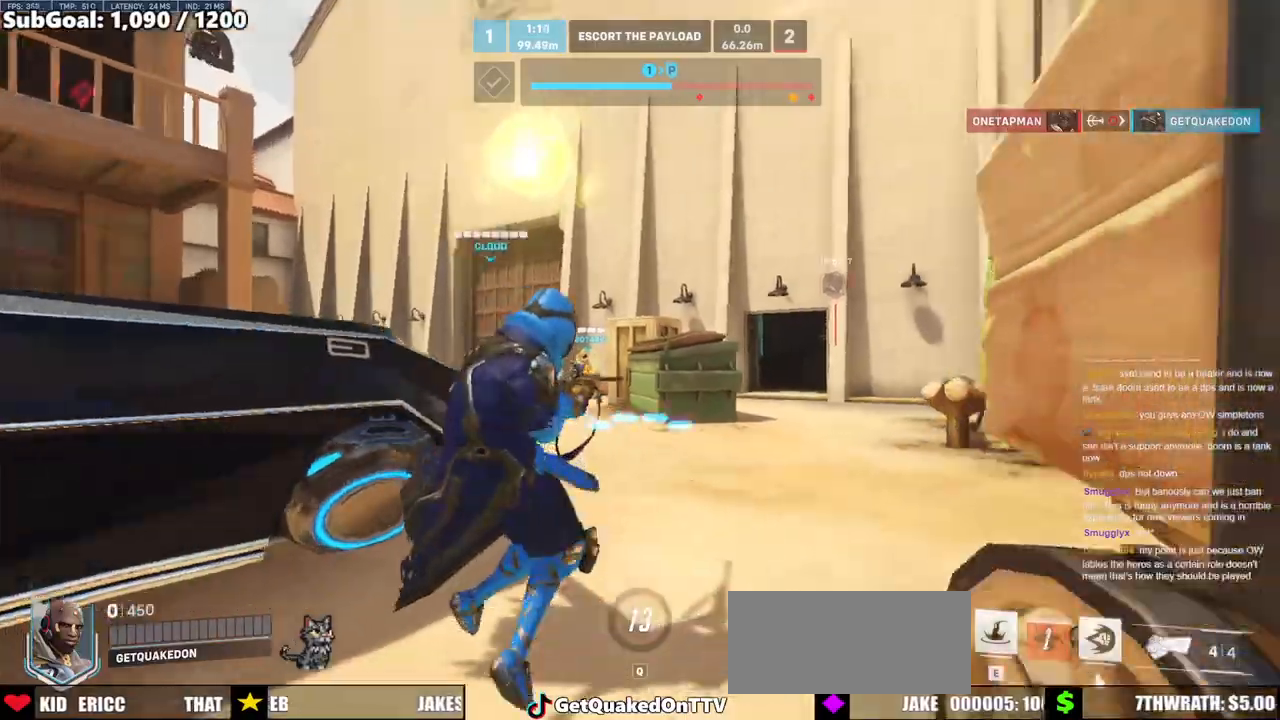
{"keys": [], "mouse": [], "events": []}
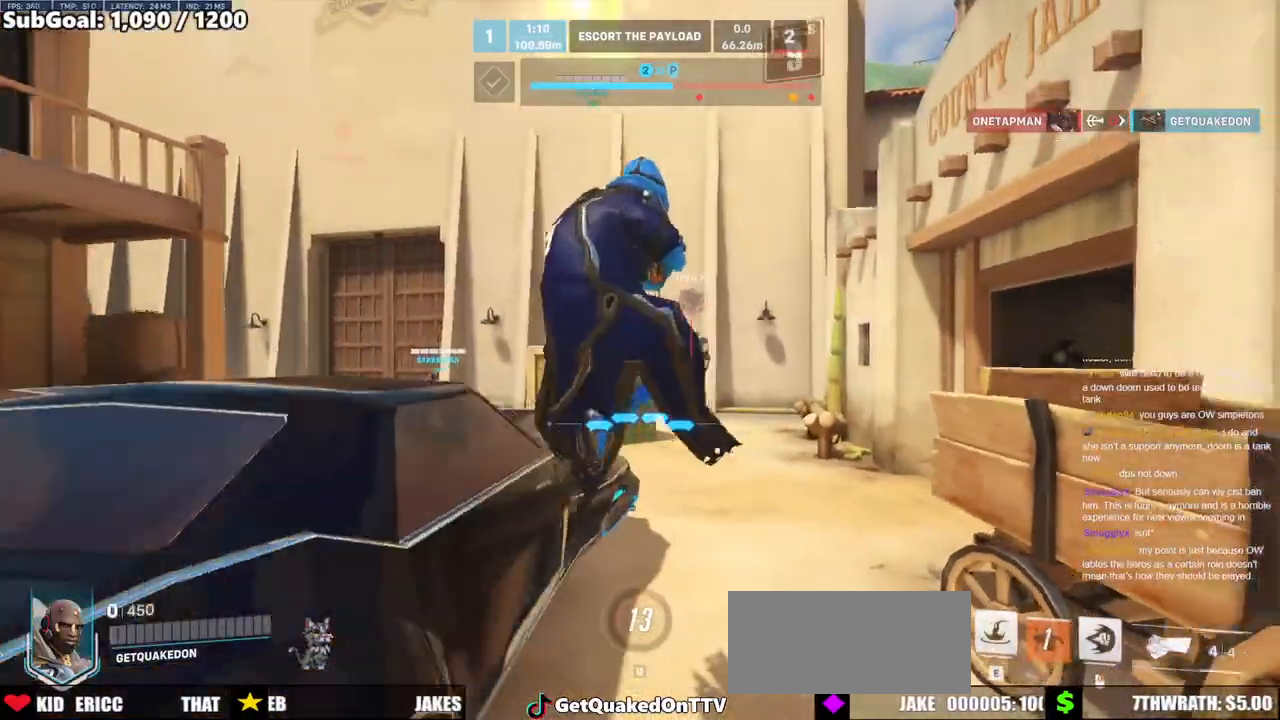
{"keys": ["w"], "mouse": [], "events": [[267, "w", "down"]]}
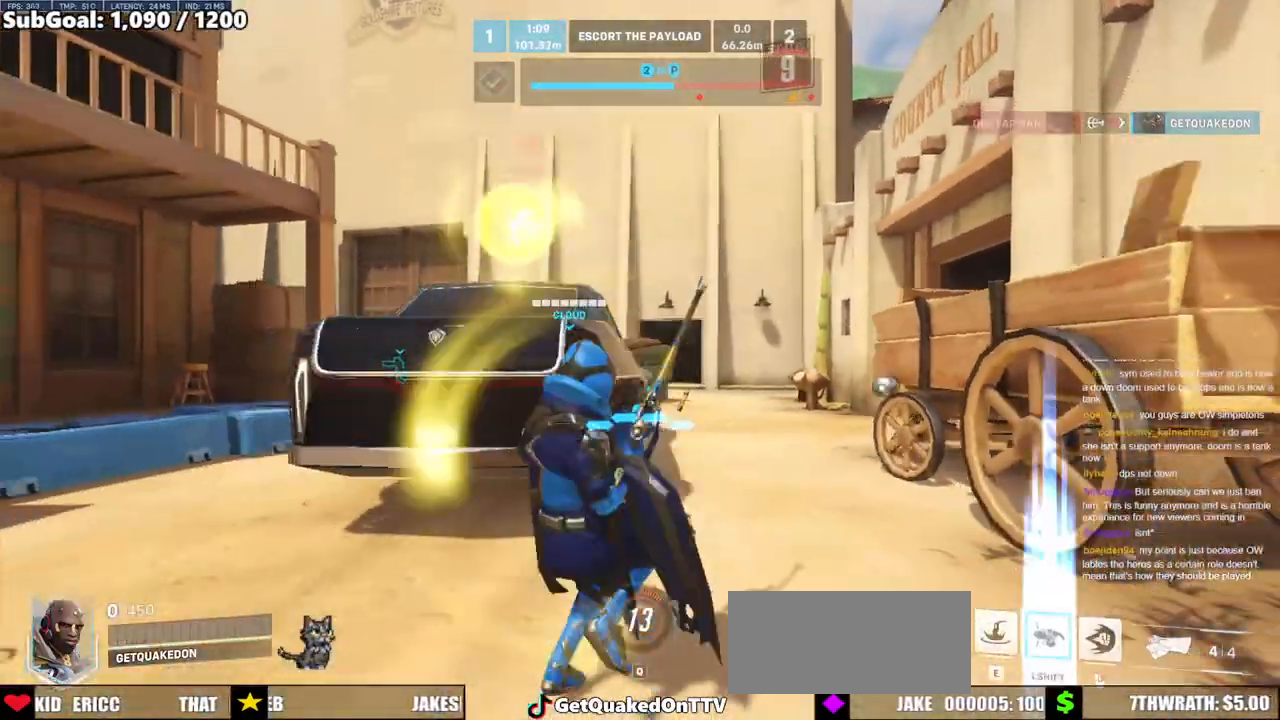
{"keys": ["w"], "mouse": ["left"], "events": [[483, "mouse_left", "down"]]}
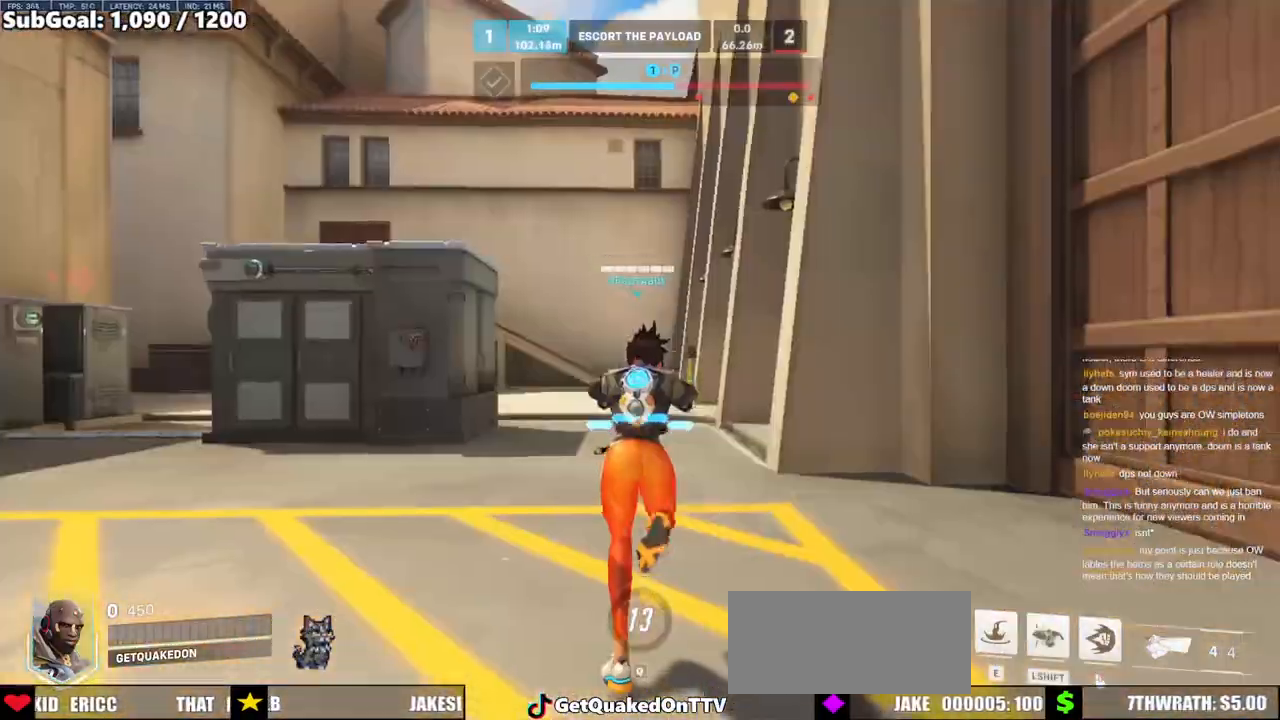
{"keys": ["w"], "mouse": [], "events": [[167, "mouse_left", "up"]]}
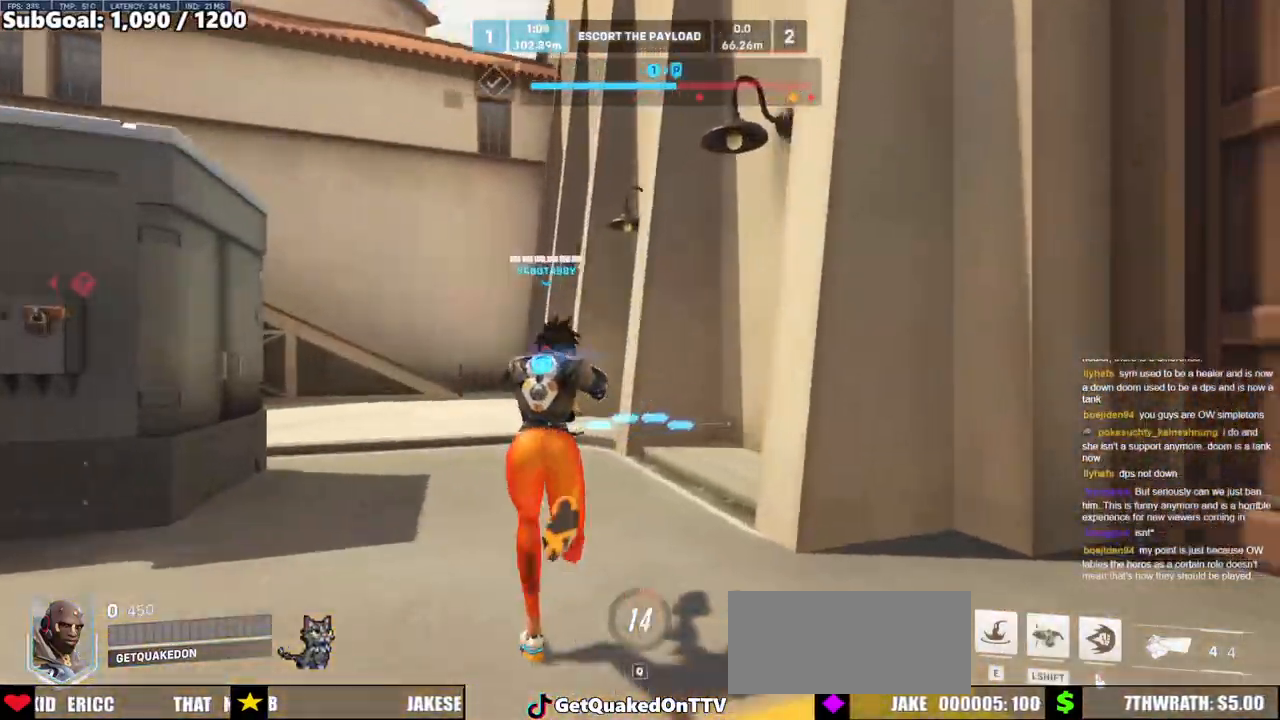
{"keys": ["w"], "mouse": [], "events": [[317, "mouse_left", "down"], [467, "mouse_left", "up"]]}
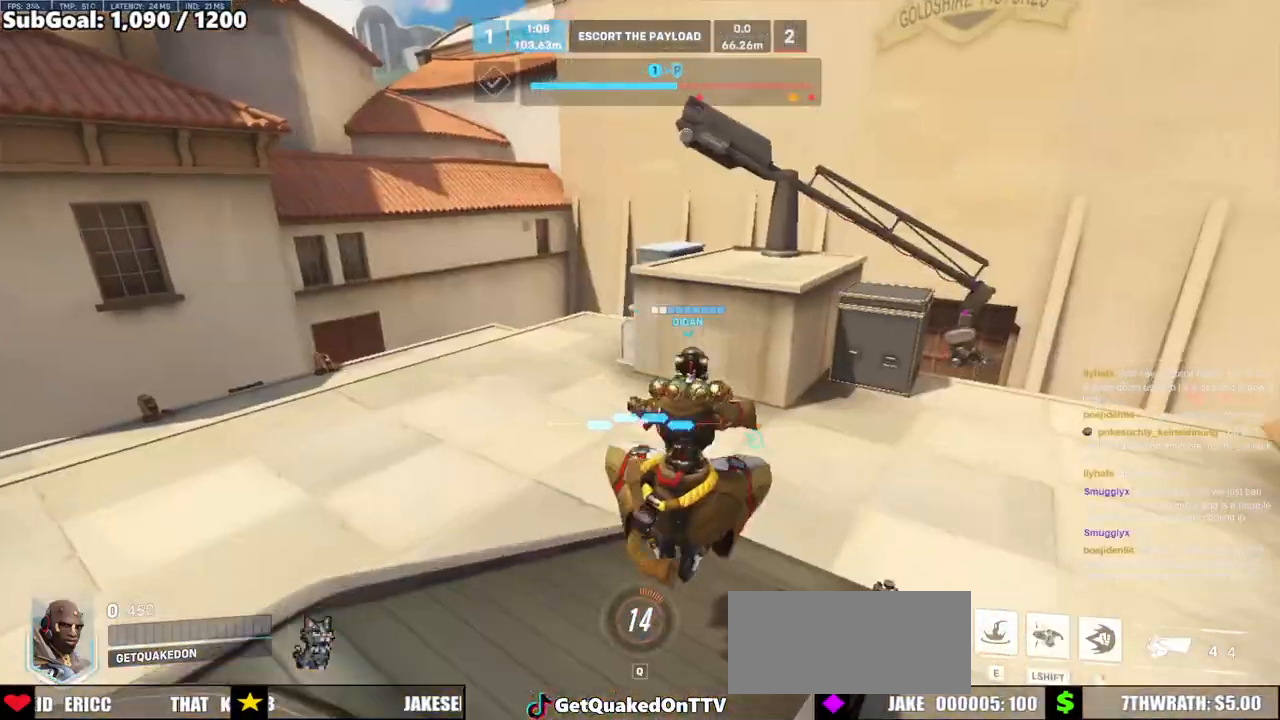
{"keys": ["w"], "mouse": [], "events": [[283, "mouse_left", "down"], [433, "mouse_left", "up"]]}
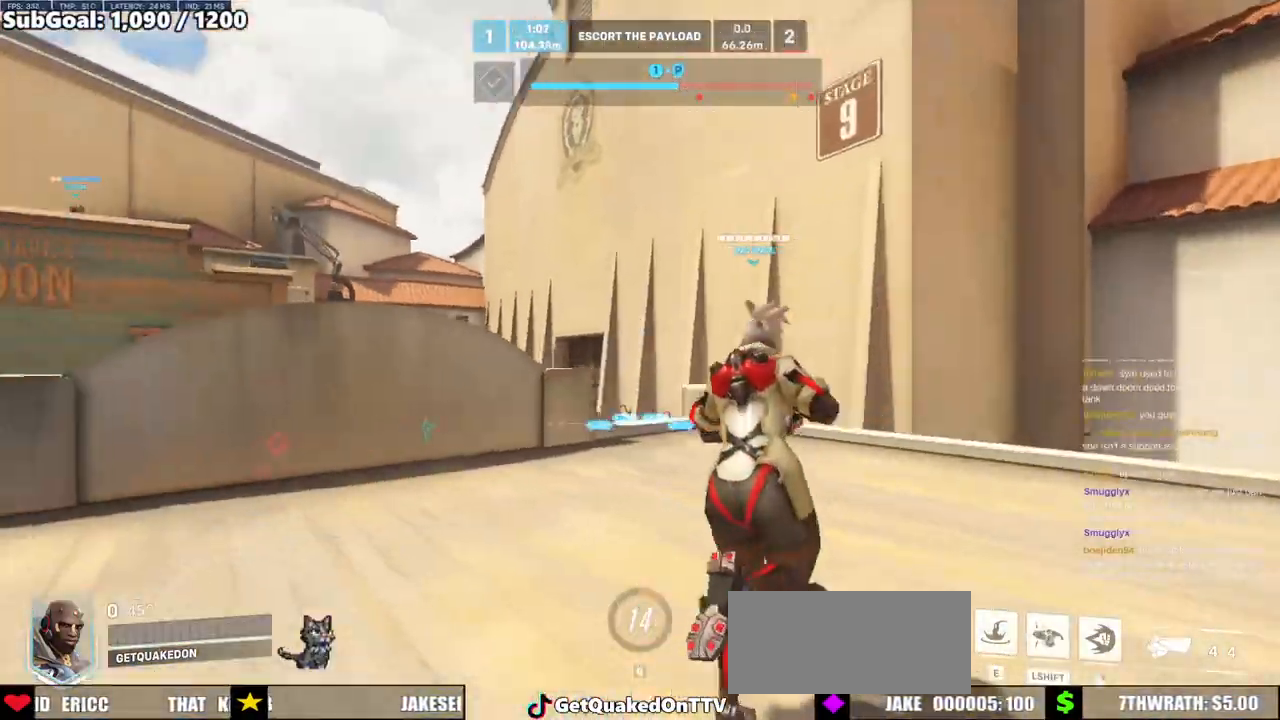
{"keys": ["w"], "mouse": [], "events": [[17, "a", "down"], [117, "mouse_left", "down"], [217, "a", "up"], [250, "mouse_left", "up"]]}
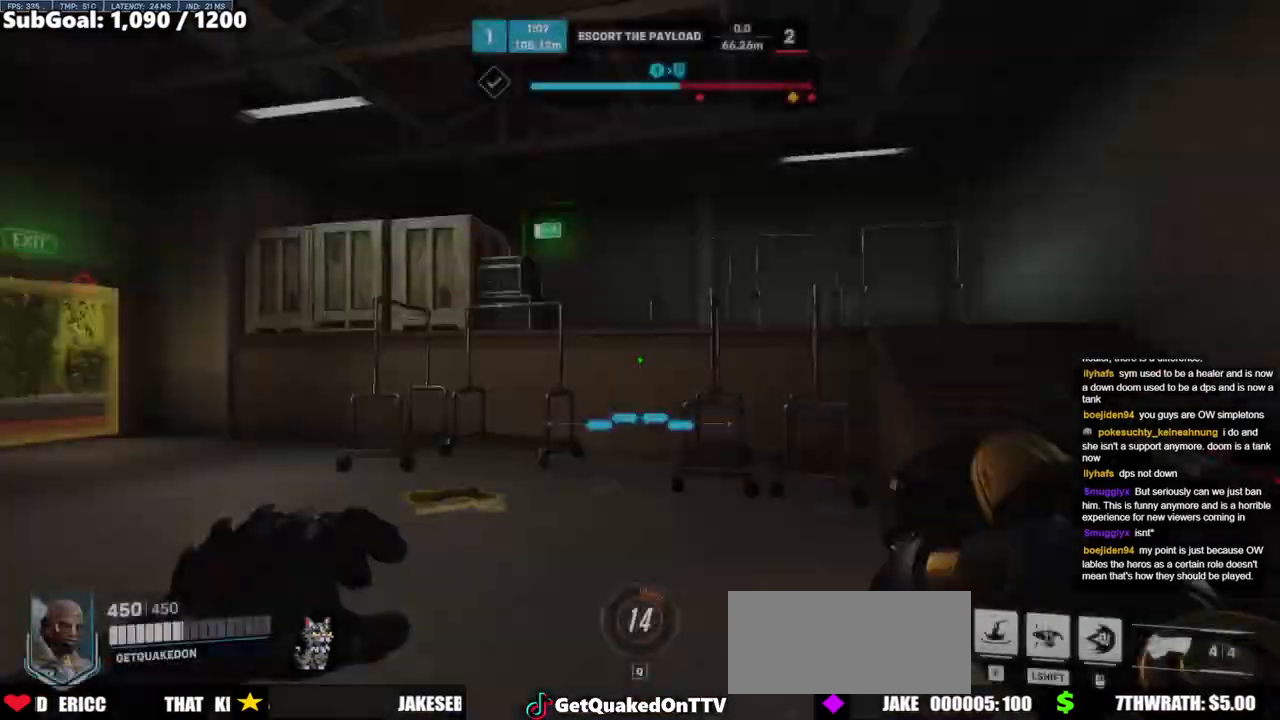
{"keys": ["a", "w"], "mouse": ["right"], "events": [[83, "mouse_left", "down"], [183, "a", "down"], [183, "mouse_left", "up"], [267, "mouse_right", "down"], [317, "space", "down"], [417, "space", "up"]]}
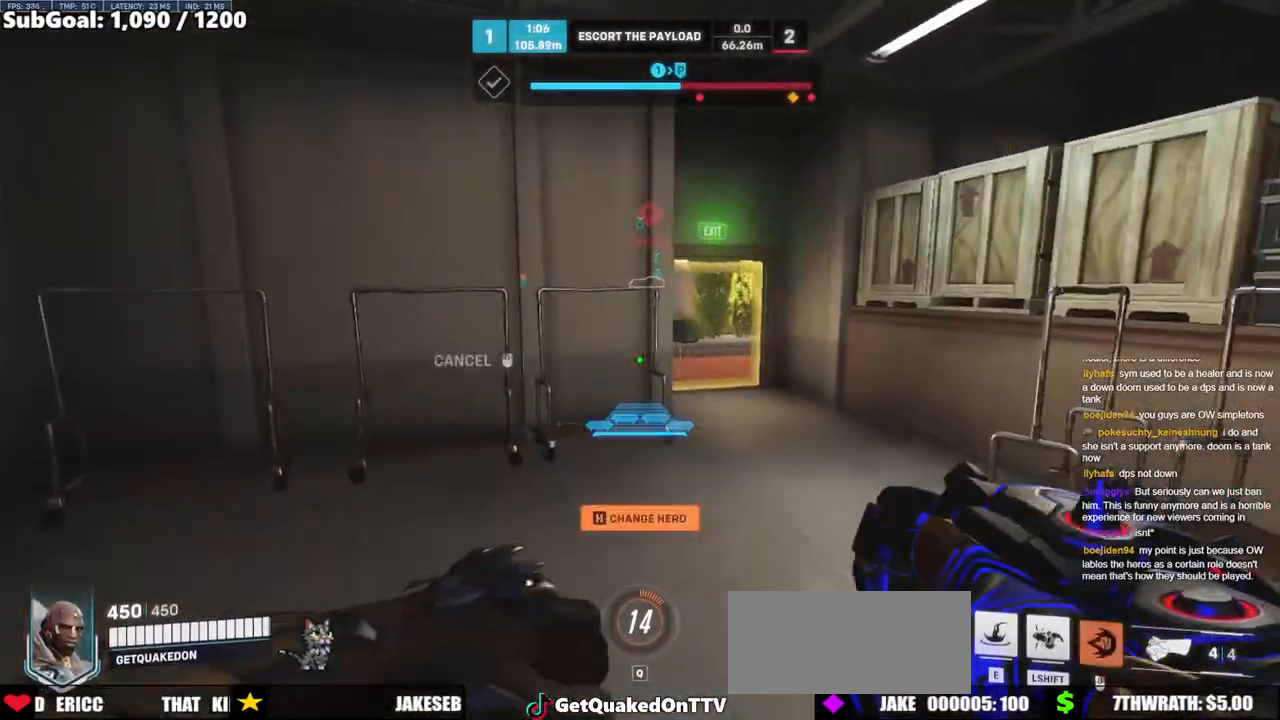
{"keys": ["d", "w"], "mouse": ["right"], "events": [[200, "a", "up"], [200, "d", "down"]]}
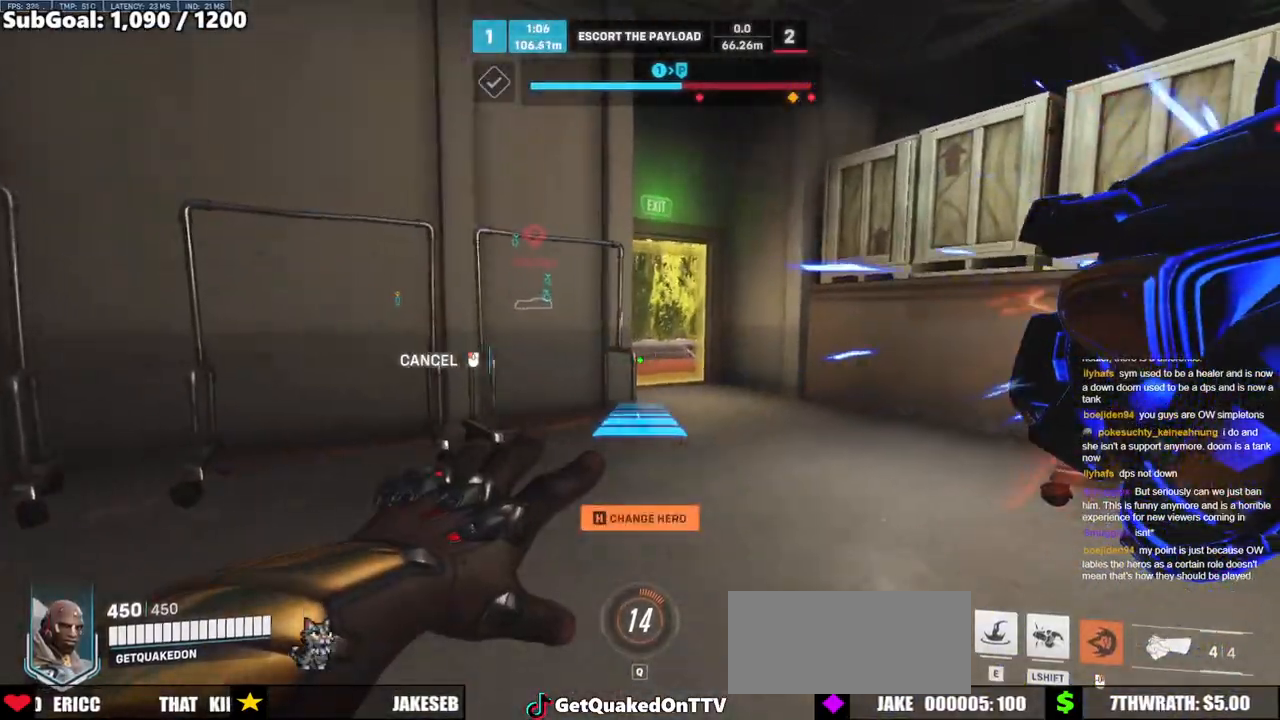
{"keys": ["w"], "mouse": [], "events": [[117, "mouse_right", "up"], [167, "d", "up"], [400, "space", "down"], [483, "space", "up"]]}
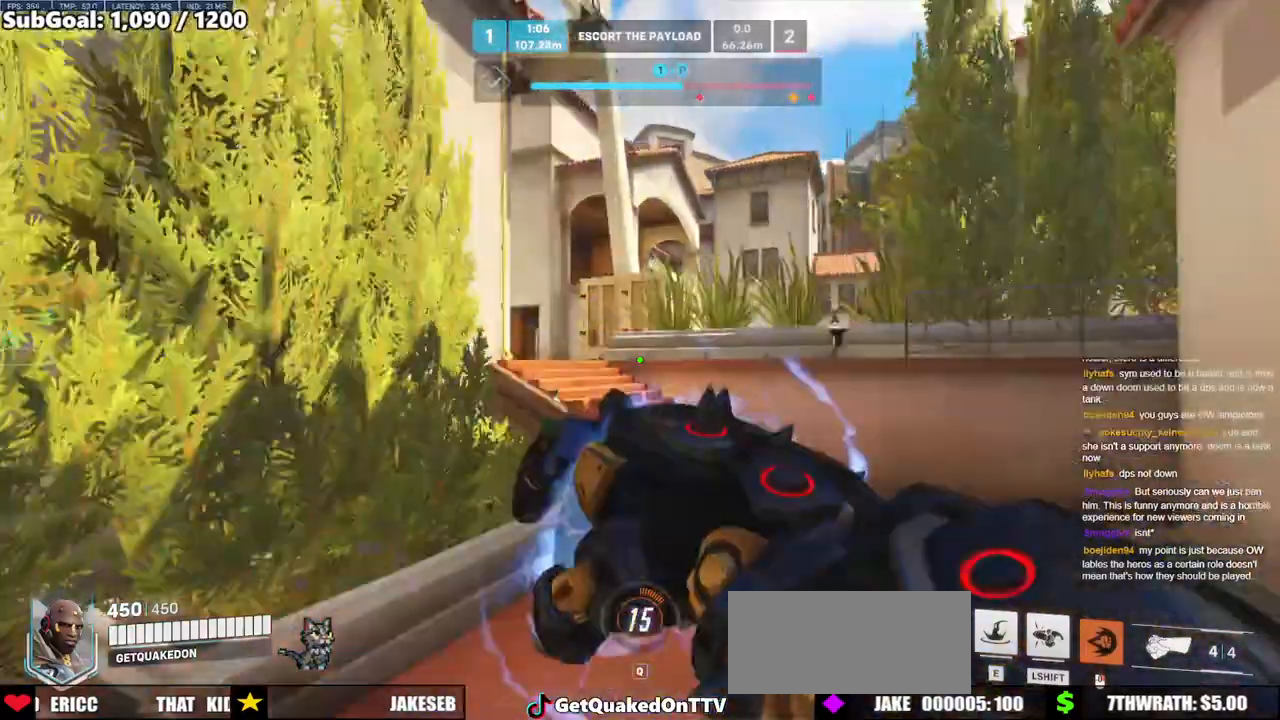
{"keys": ["w"], "mouse": [], "events": [[133, "d", "down"], [183, "d", "up"], [267, "e", "down"], [317, "e", "up"]]}
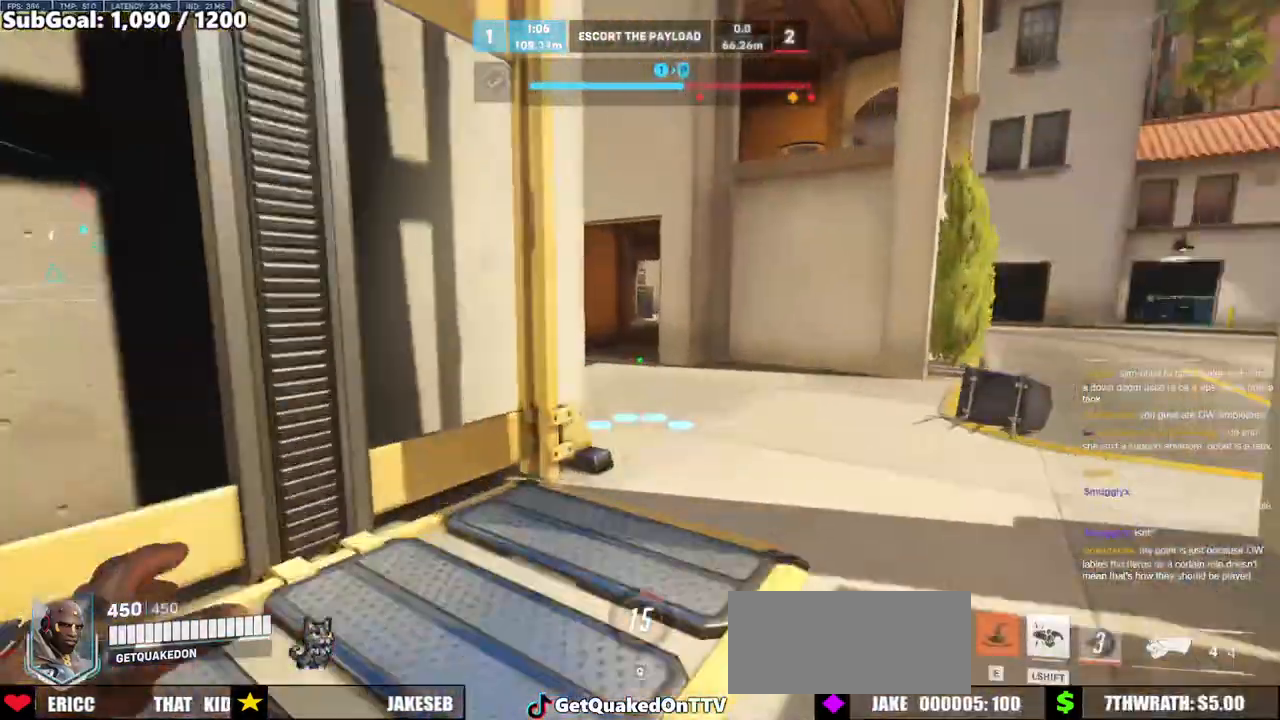
{"keys": ["a", "w"], "mouse": [], "events": [[200, "e", "down"], [383, "e", "up"], [433, "a", "down"]]}
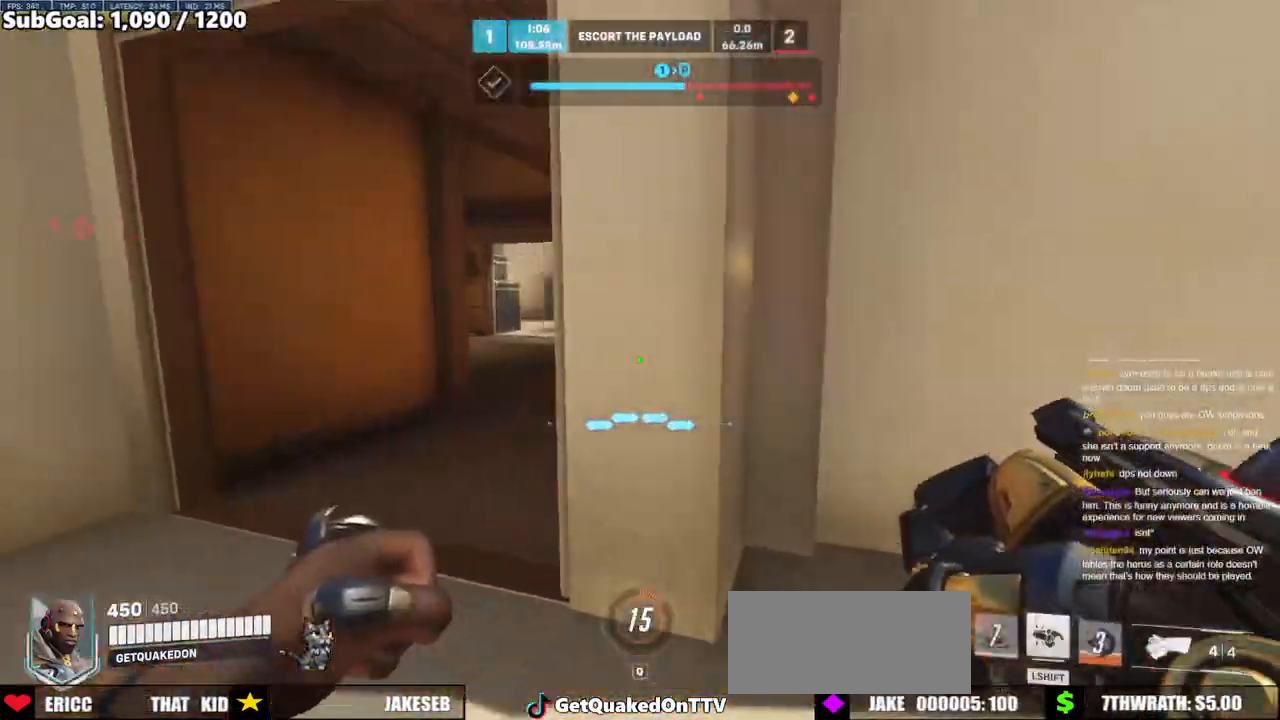
{"keys": ["w"], "mouse": [], "events": [[300, "a", "up"]]}
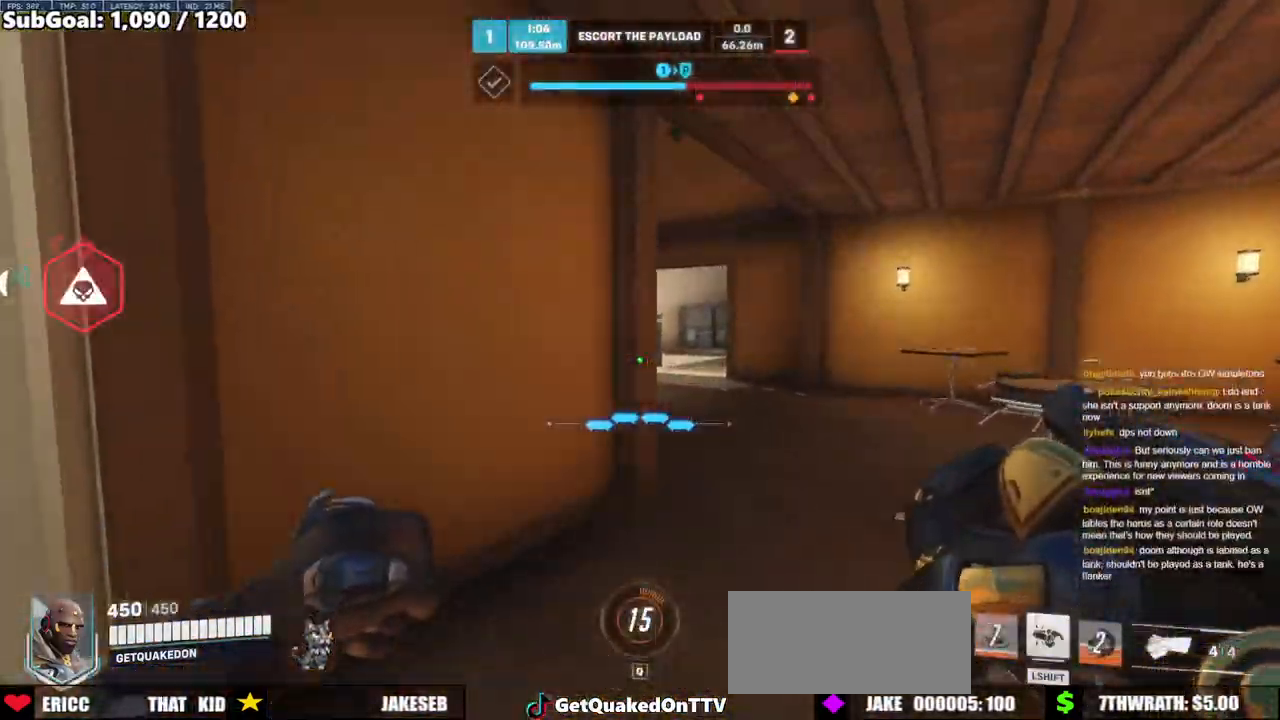
{"keys": ["d", "w"], "mouse": [], "events": [[83, "space", "down"], [267, "d", "down"], [267, "space", "up"]]}
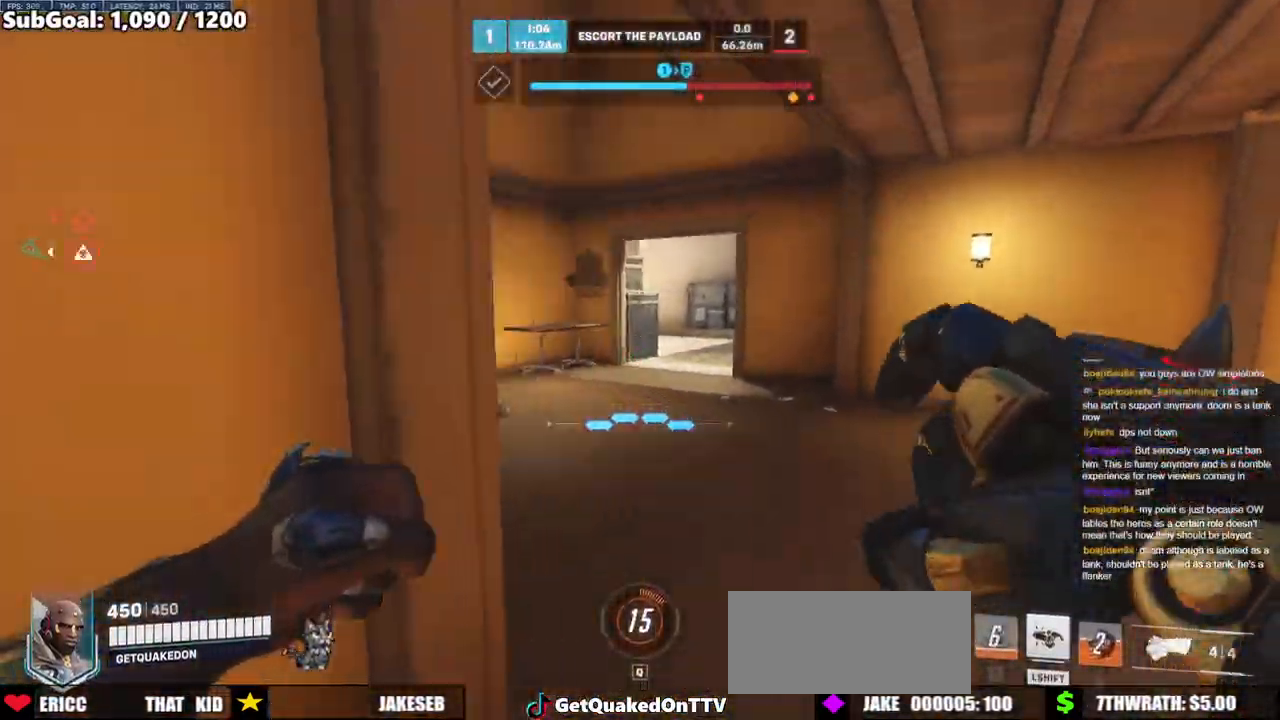
{"keys": ["w"], "mouse": [], "events": [[100, "d", "up"]]}
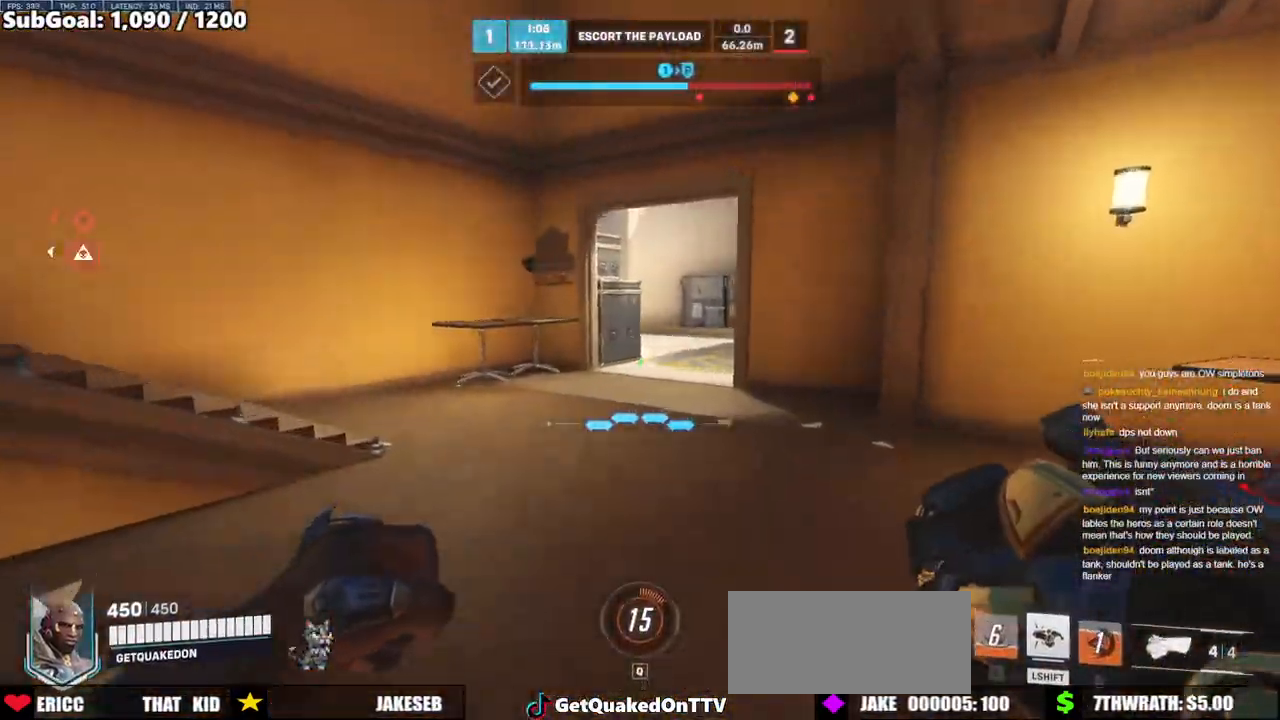
{"keys": ["w"], "mouse": [], "events": [[17, "space", "down"], [217, "space", "up"]]}
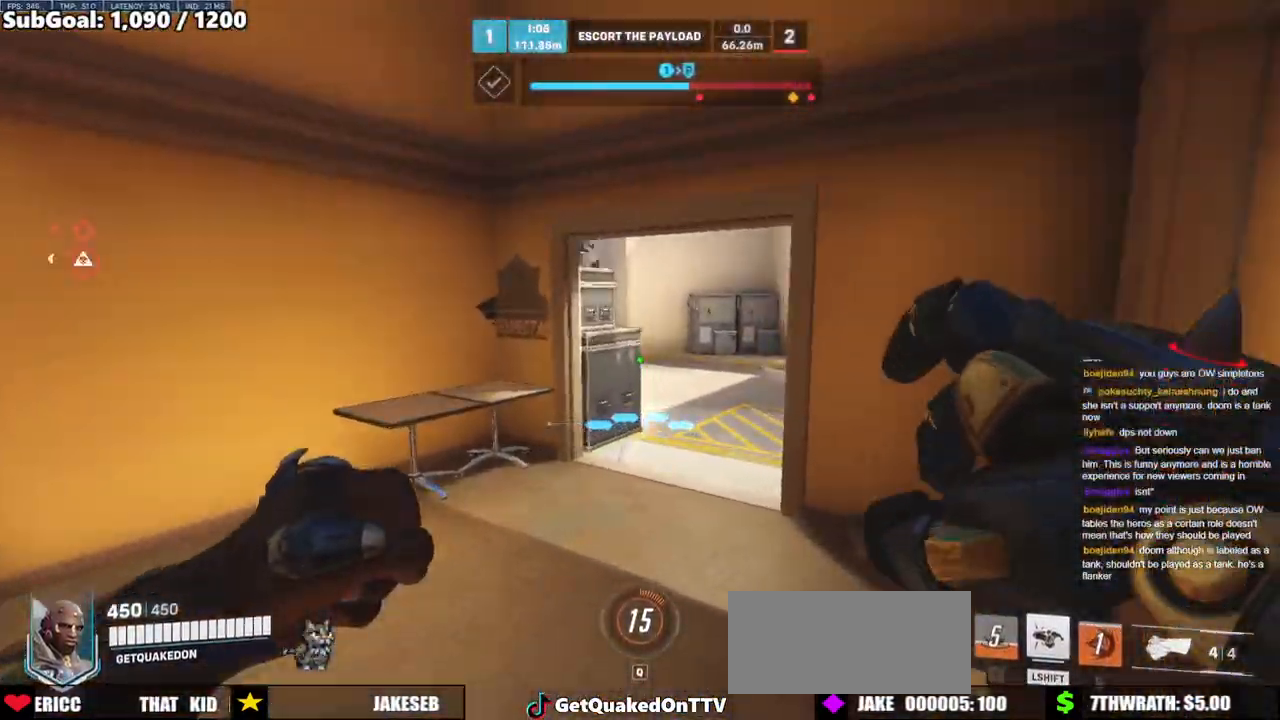
{"keys": ["w"], "mouse": [], "events": [[367, "space", "down"], [500, "space", "up"]]}
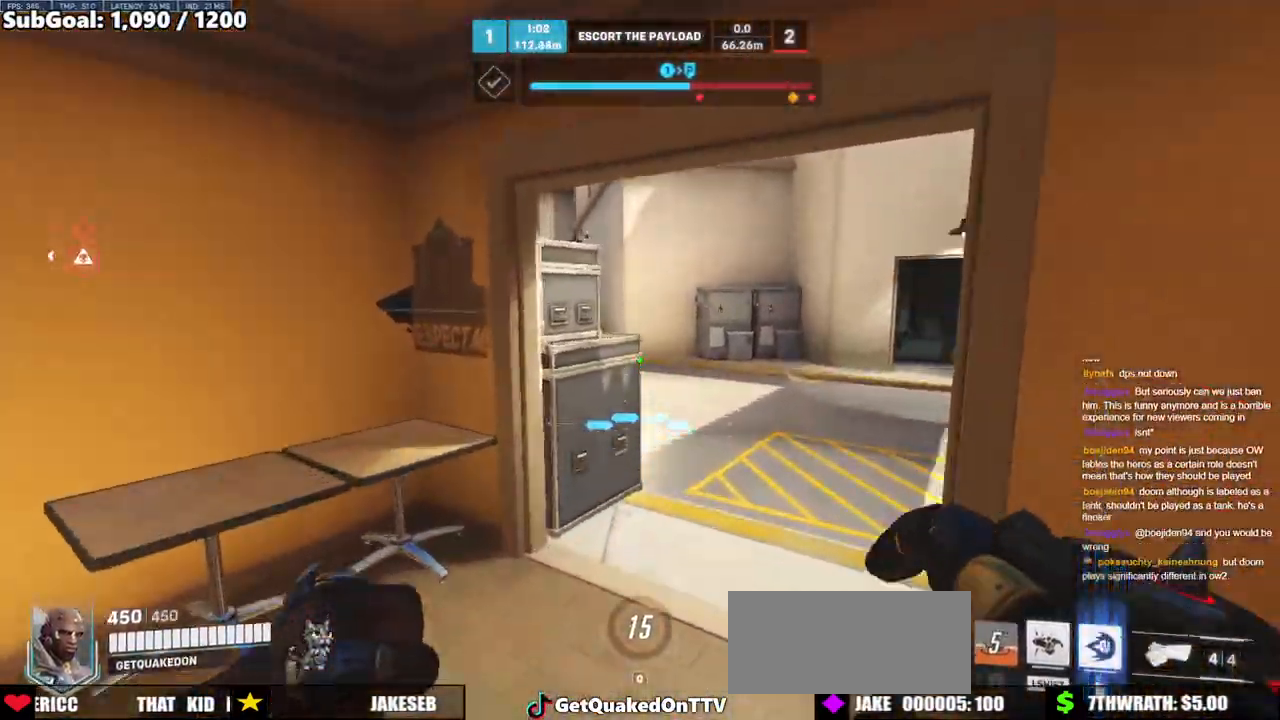
{"keys": ["d", "w"], "mouse": ["right"], "events": [[333, "d", "down"], [433, "mouse_right", "down"]]}
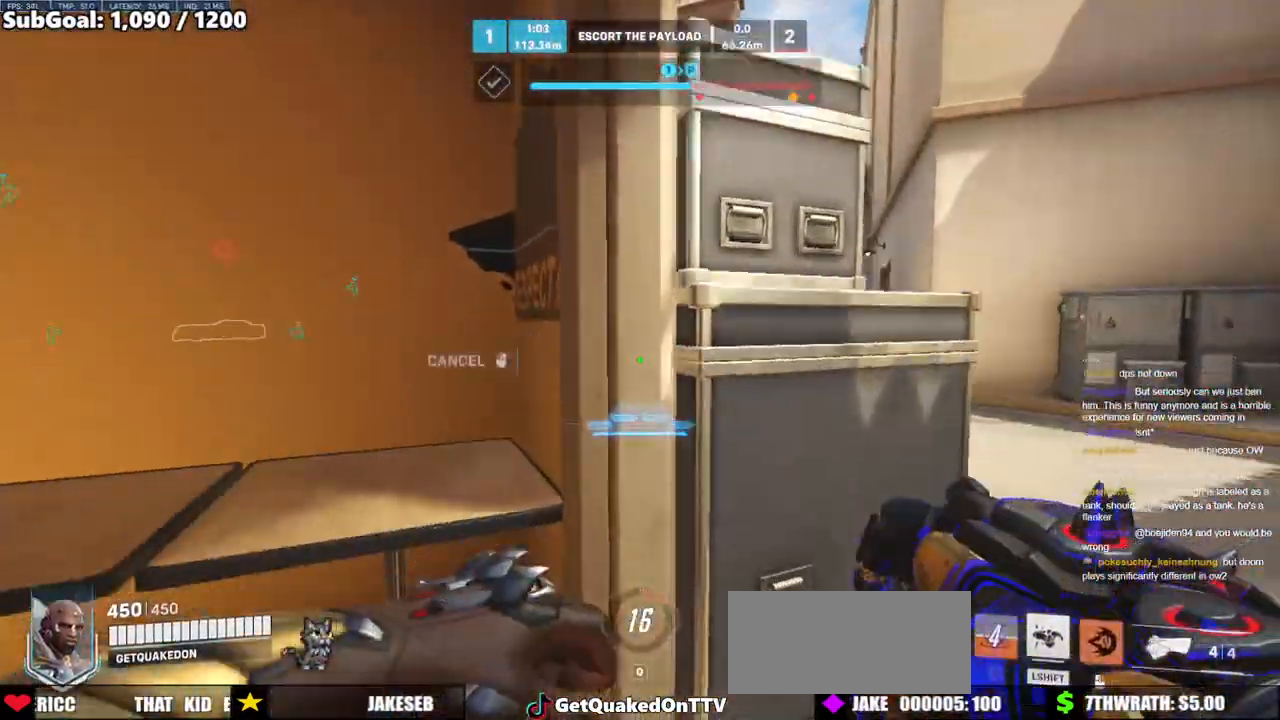
{"keys": ["d"], "mouse": ["right"], "events": [[117, "w", "up"]]}
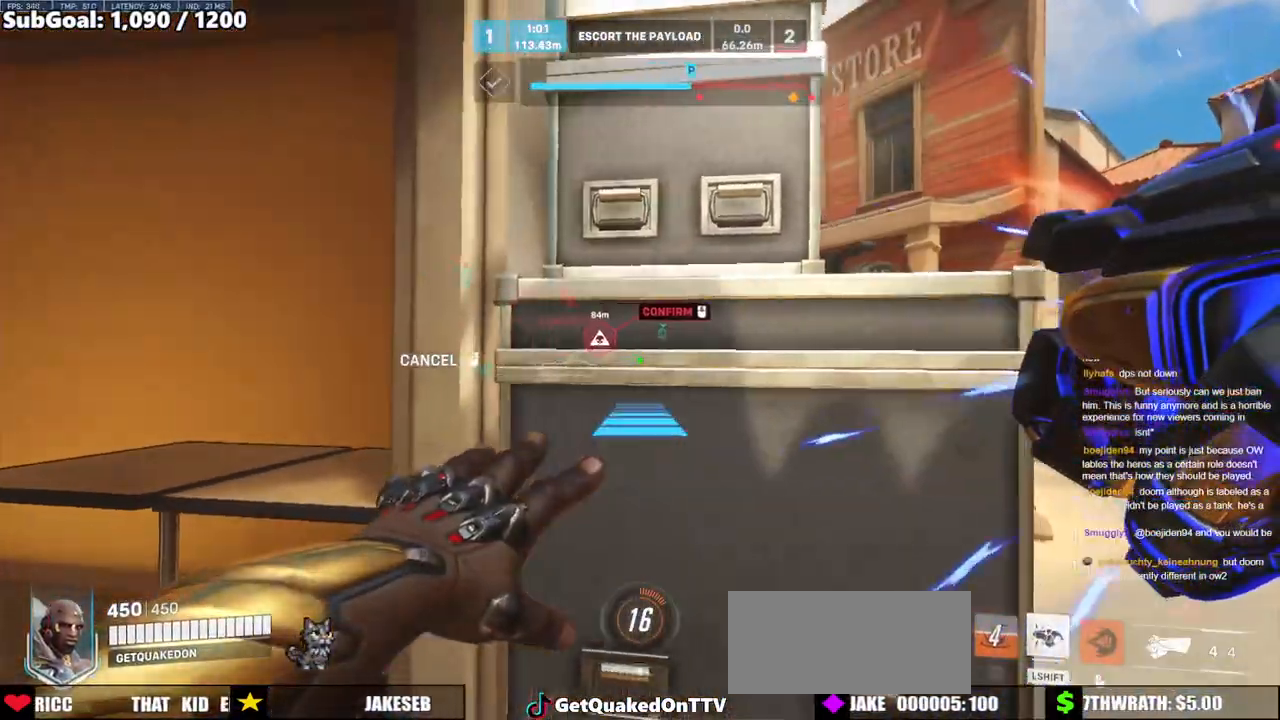
{"keys": ["d", "w"], "mouse": ["right"], "events": [[133, "s", "down"], [183, "space", "down"], [317, "s", "up"], [367, "space", "up"], [467, "w", "down"]]}
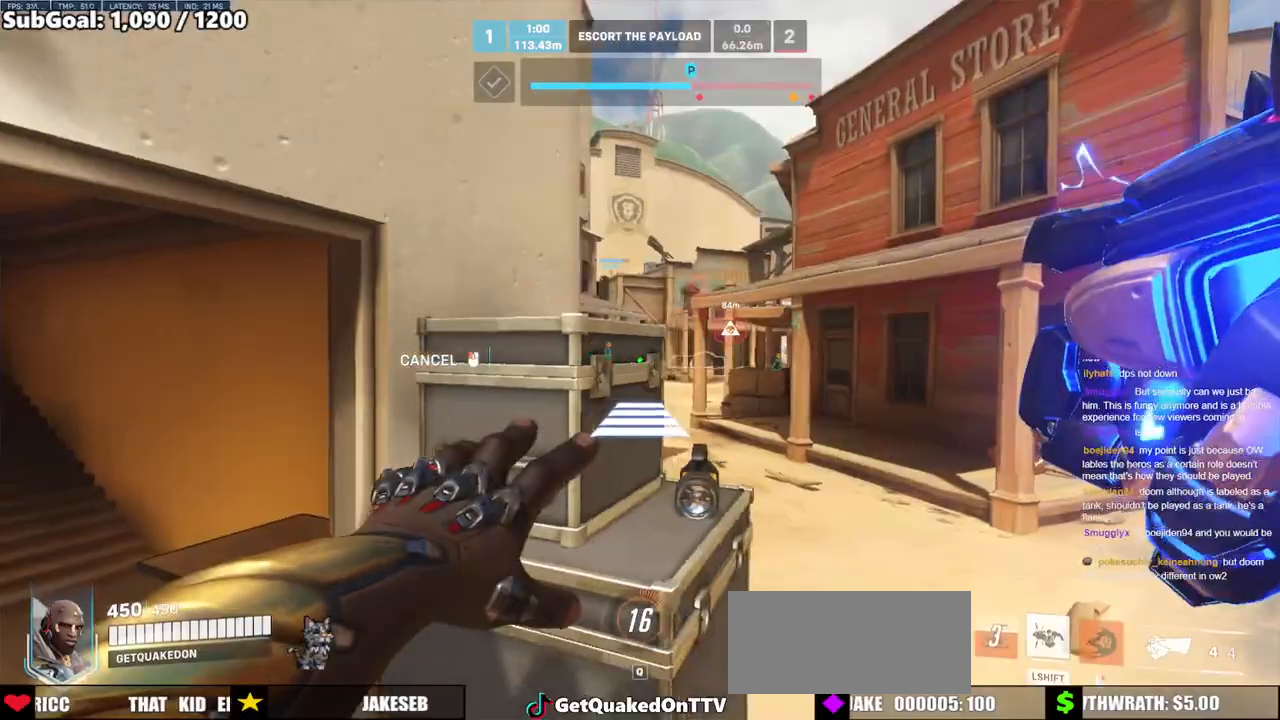
{"keys": ["w"], "mouse": [], "events": [[100, "d", "up"], [100, "mouse_right", "up"]]}
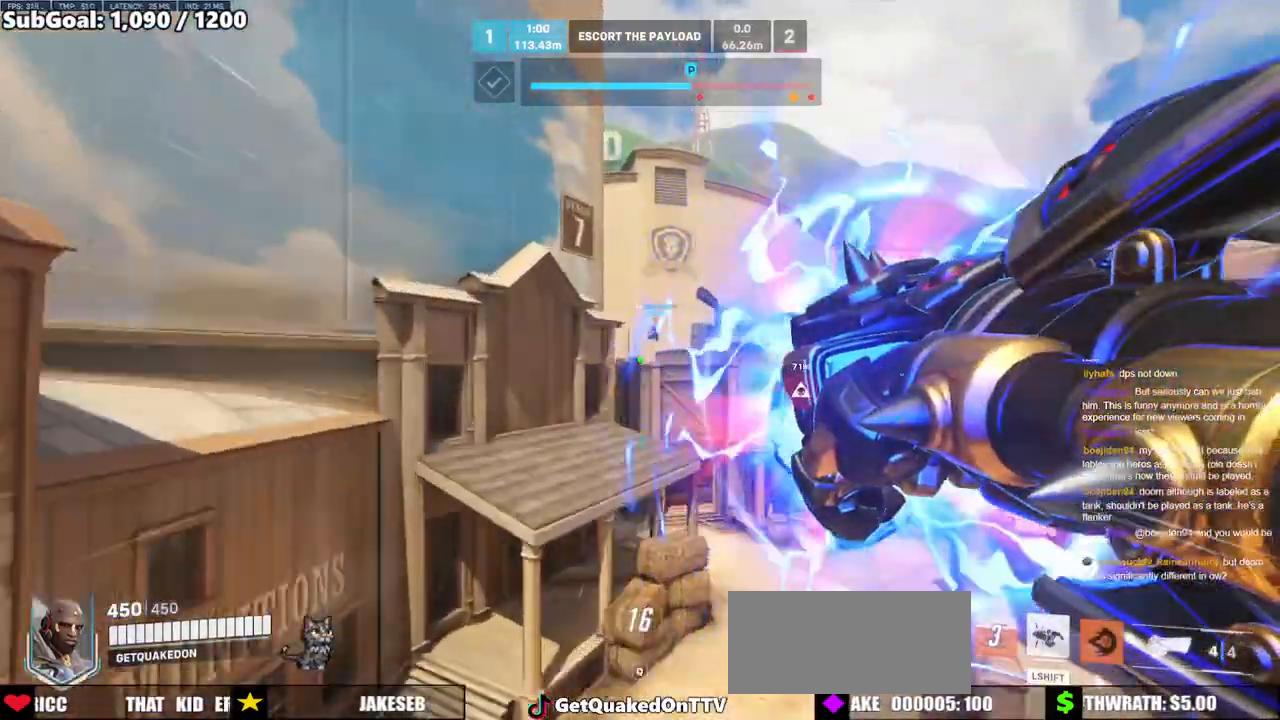
{"keys": ["w"], "mouse": [], "events": [[17, "space", "down"], [167, "space", "up"]]}
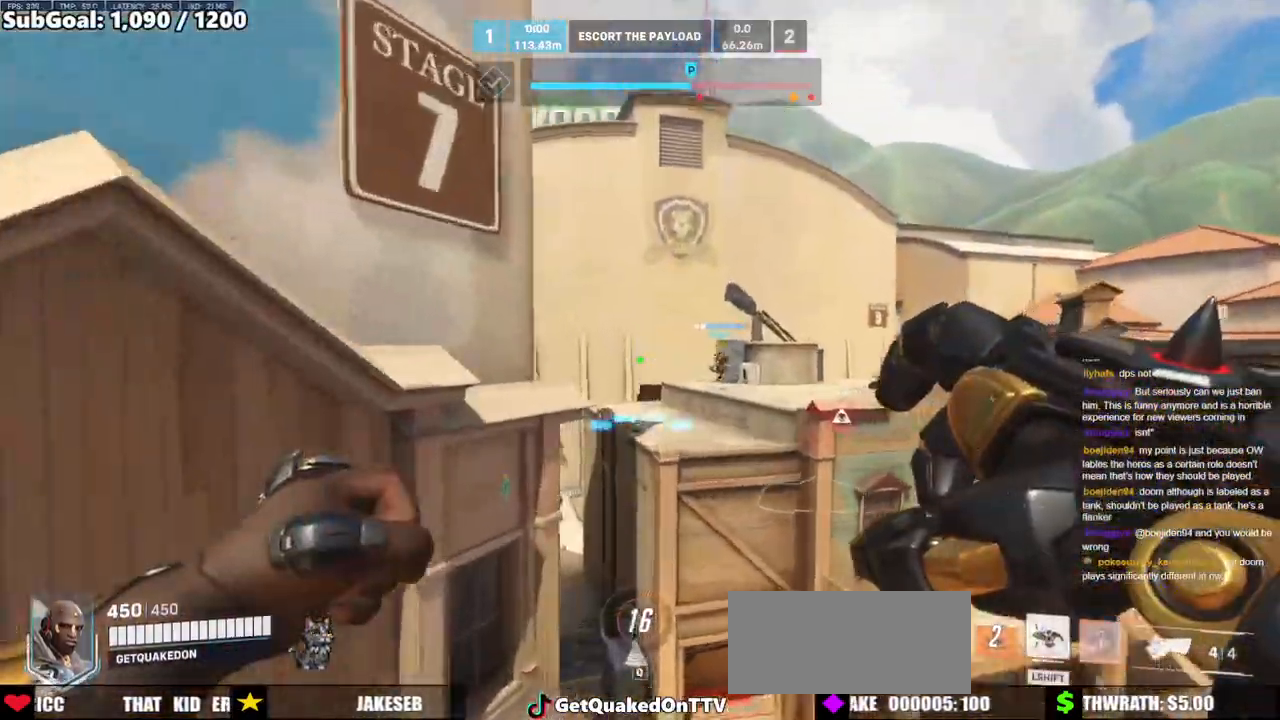
{"keys": ["w"], "mouse": [], "events": [[183, "d", "down"], [317, "d", "up"]]}
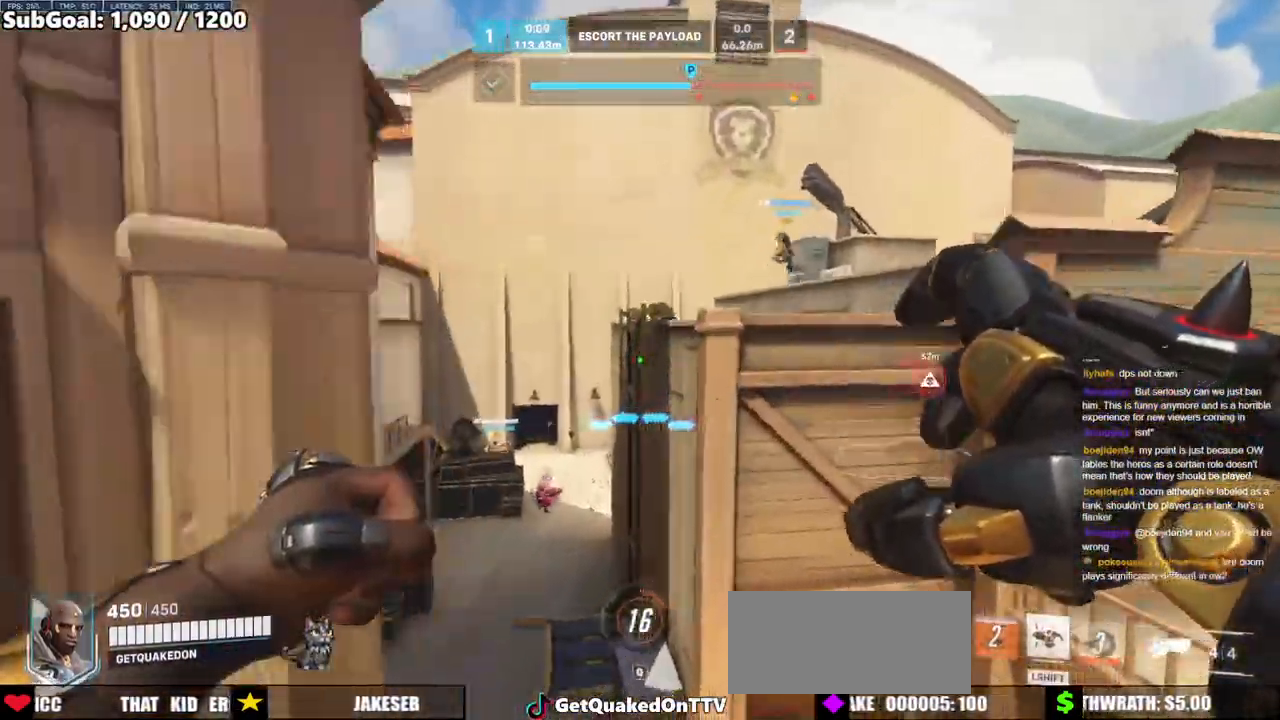
{"keys": ["w"], "mouse": [], "events": []}
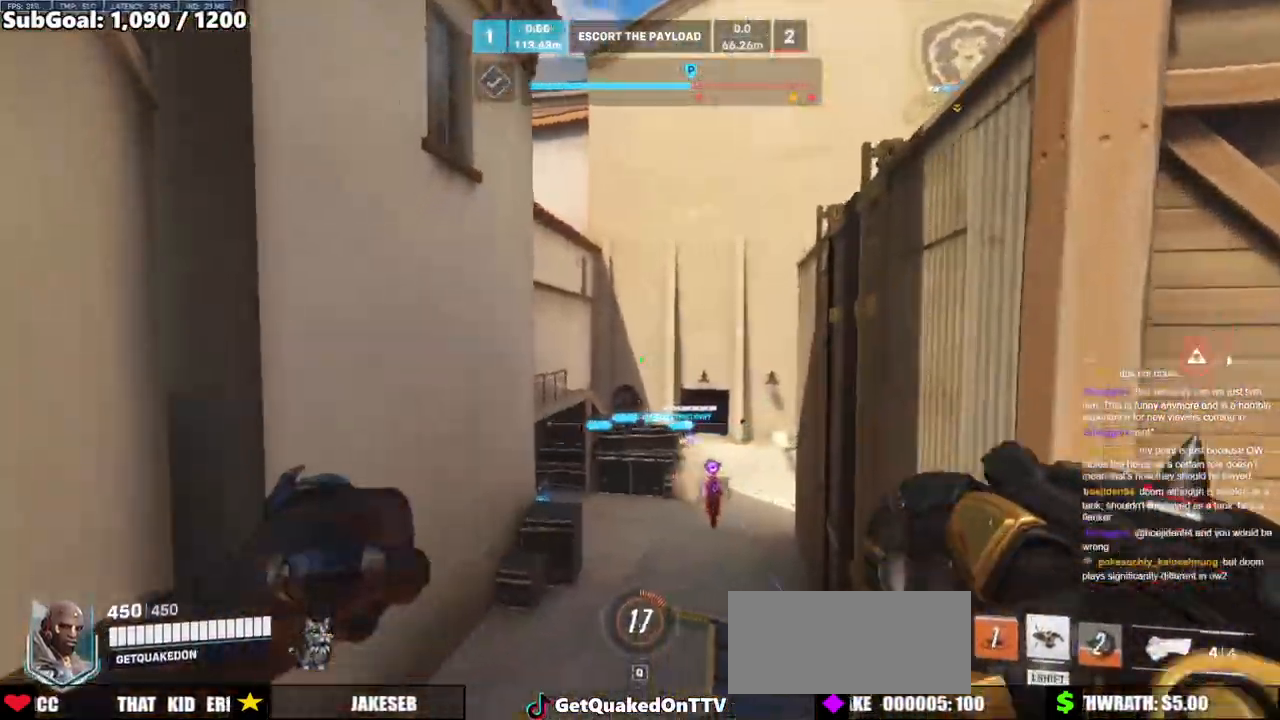
{"keys": ["w"], "mouse": [], "events": []}
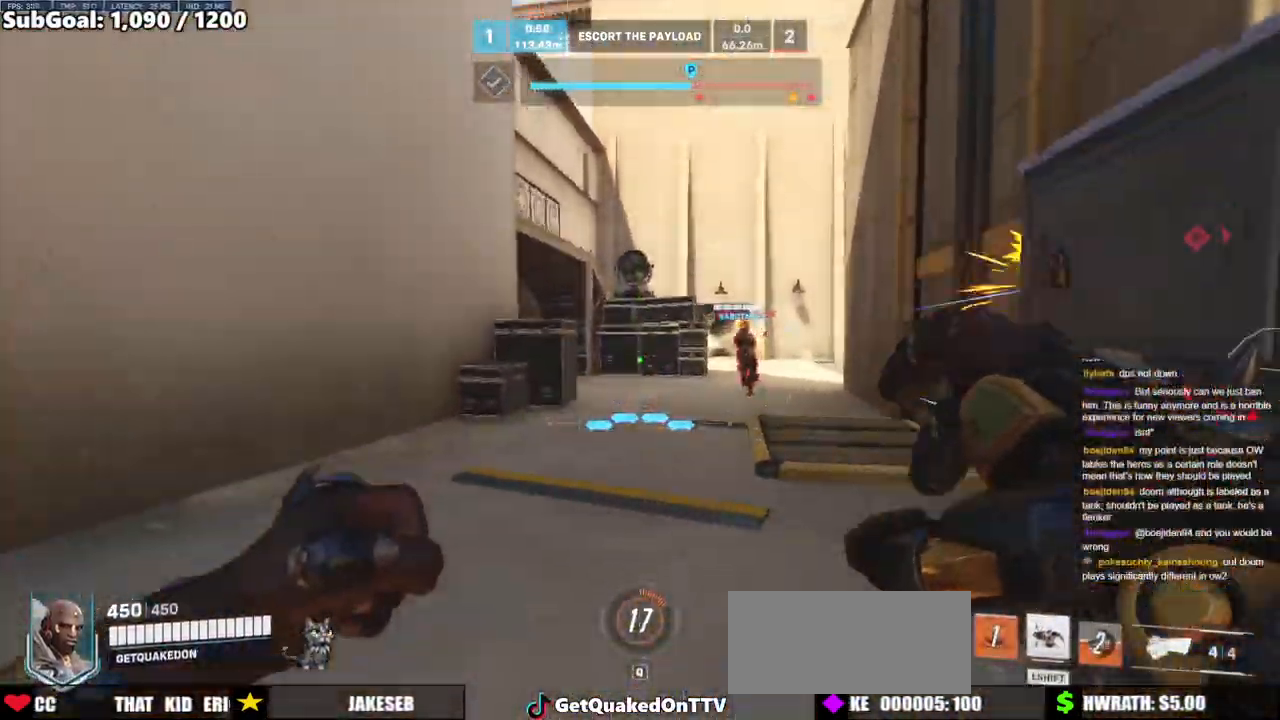
{"keys": ["w"], "mouse": [], "events": []}
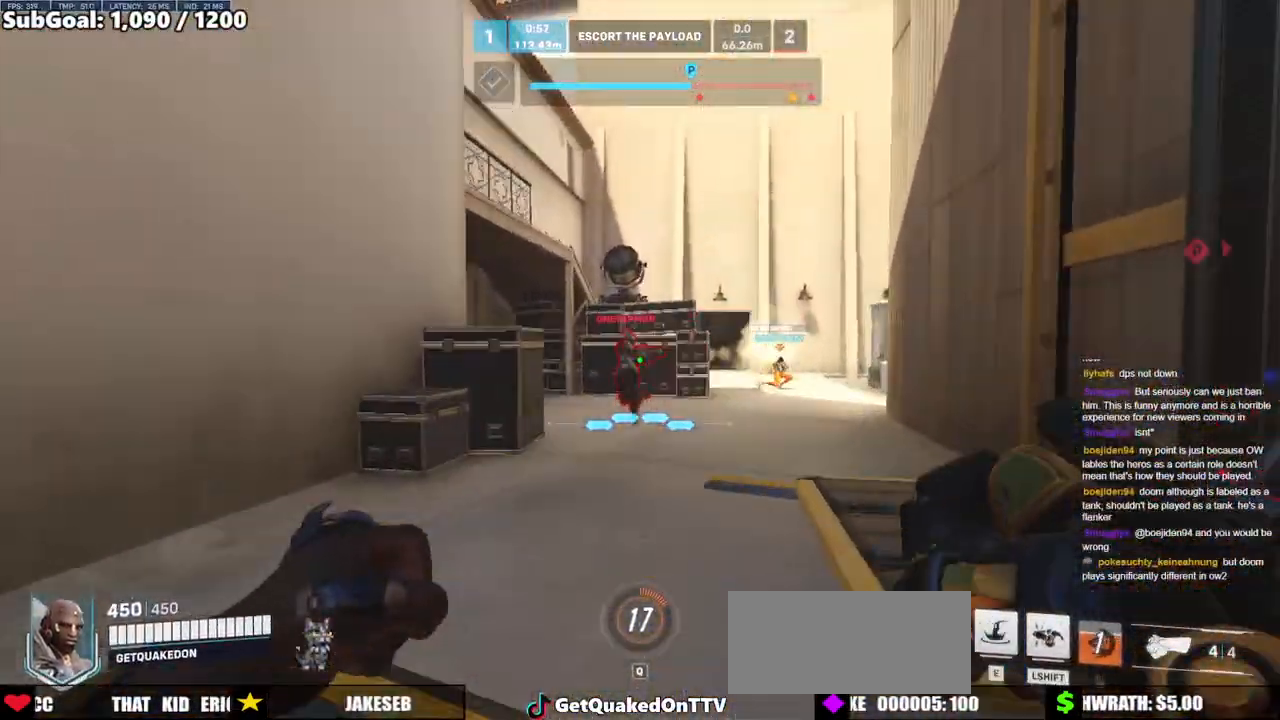
{"keys": ["d", "w"], "mouse": [], "events": [[50, "d", "down"]]}